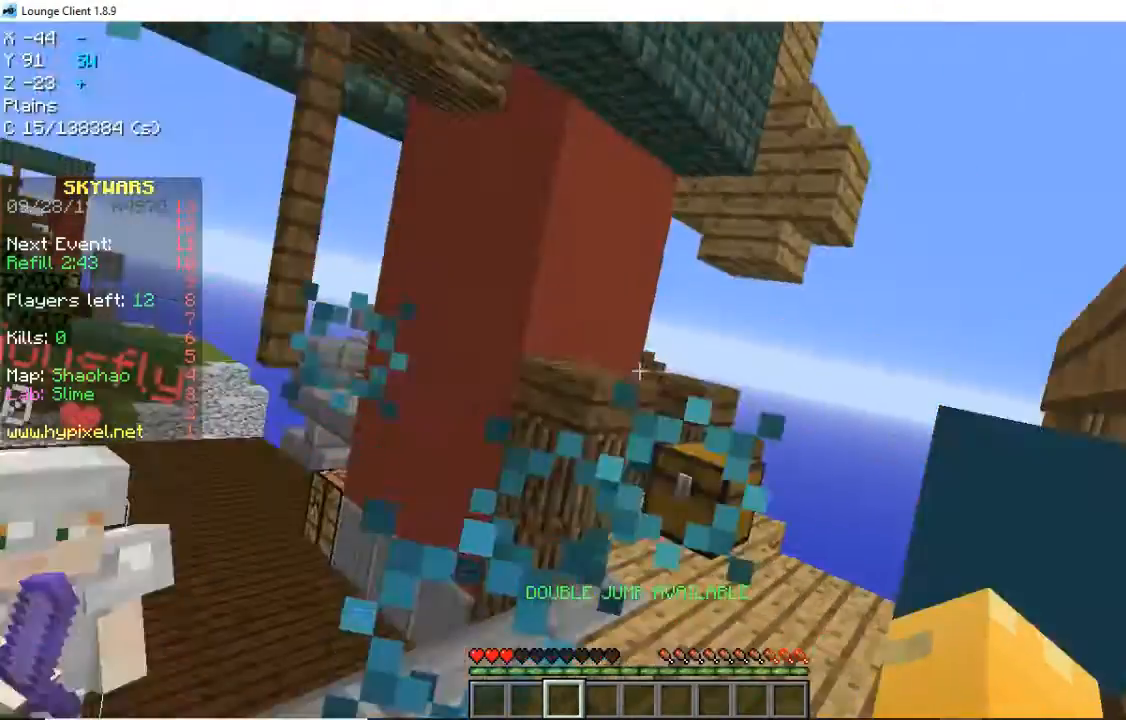
Gameplay with keyboard and mouse; each line is a JSON object with the keys and mouse buttons held at the frame after it. "events" lists presses ("down") and releases ("up") of "a", "d", "s", "space", "w", "mouse_left" and "mouse_right" between this image and that frame as [ms after this image, input, new state], when the widget could be followed in between. "mouse_left", "mouse_right" = the "left", "right" buttons of the "mouse" list. No other keys are recorded. Fast repeated clicks can show as one long hold. Mouse movement is not recorded.
{"keys": ["a", "w"], "mouse": [], "events": [[240, "w", "down"], [320, "mouse_left", "down"], [520, "a", "down"], [520, "mouse_left", "up"]]}
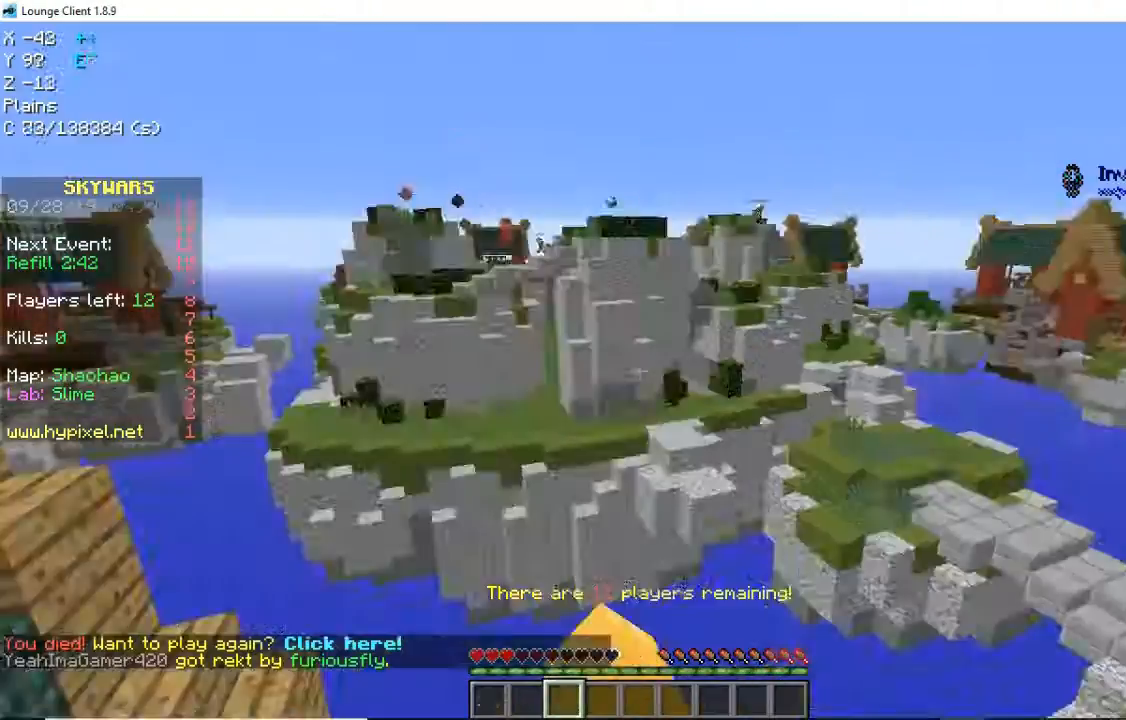
{"keys": ["w"], "mouse": ["left"], "events": [[120, "mouse_left", "down"], [160, "mouse_left", "up"], [240, "mouse_left", "down"], [280, "mouse_left", "up"], [320, "a", "up"], [360, "mouse_left", "down"]]}
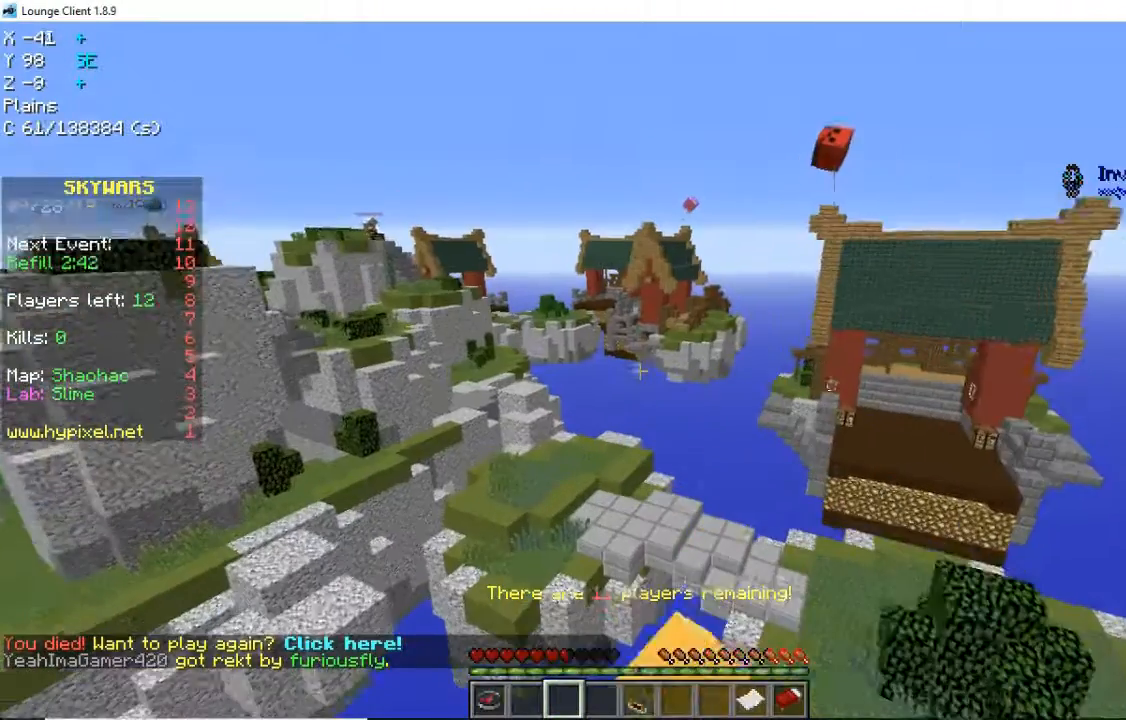
{"keys": [], "mouse": [], "events": [[160, "w", "up"], [360, "mouse_left", "up"]]}
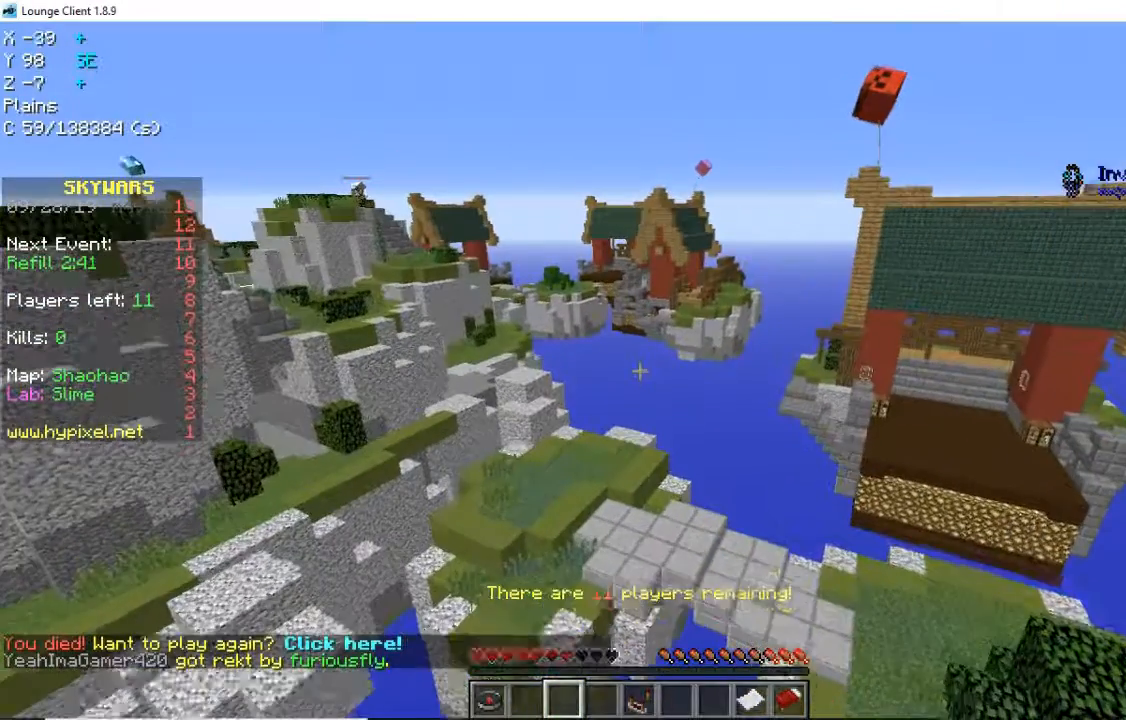
{"keys": [], "mouse": [], "events": []}
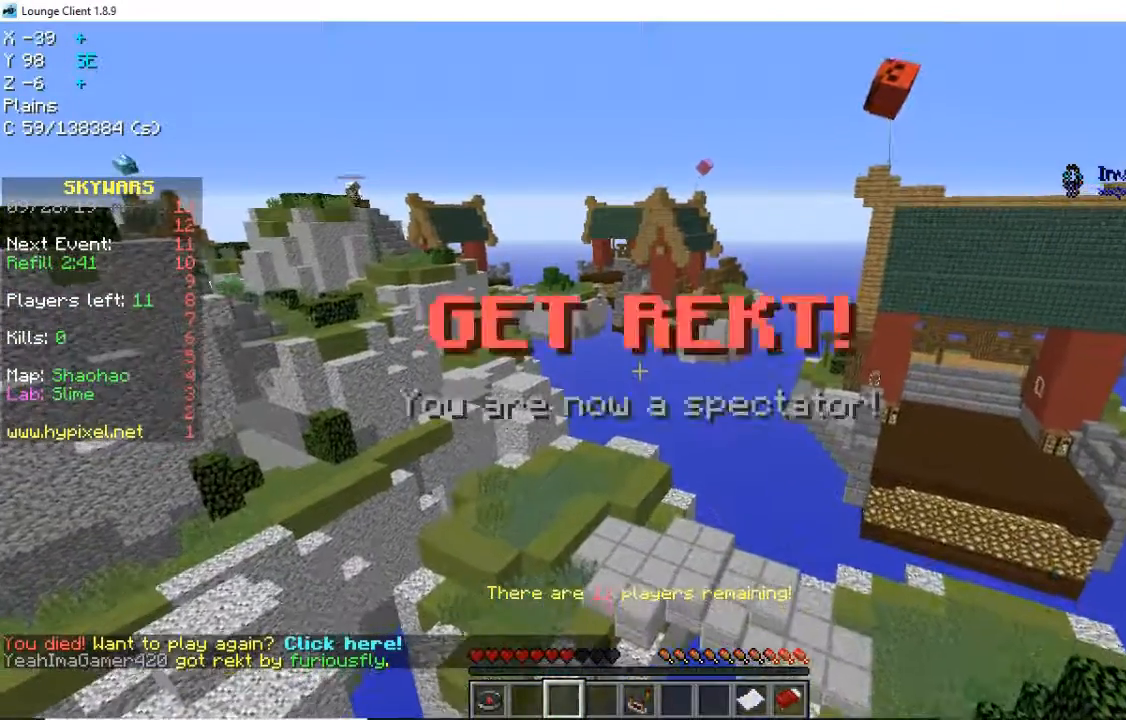
{"keys": [], "mouse": [], "events": []}
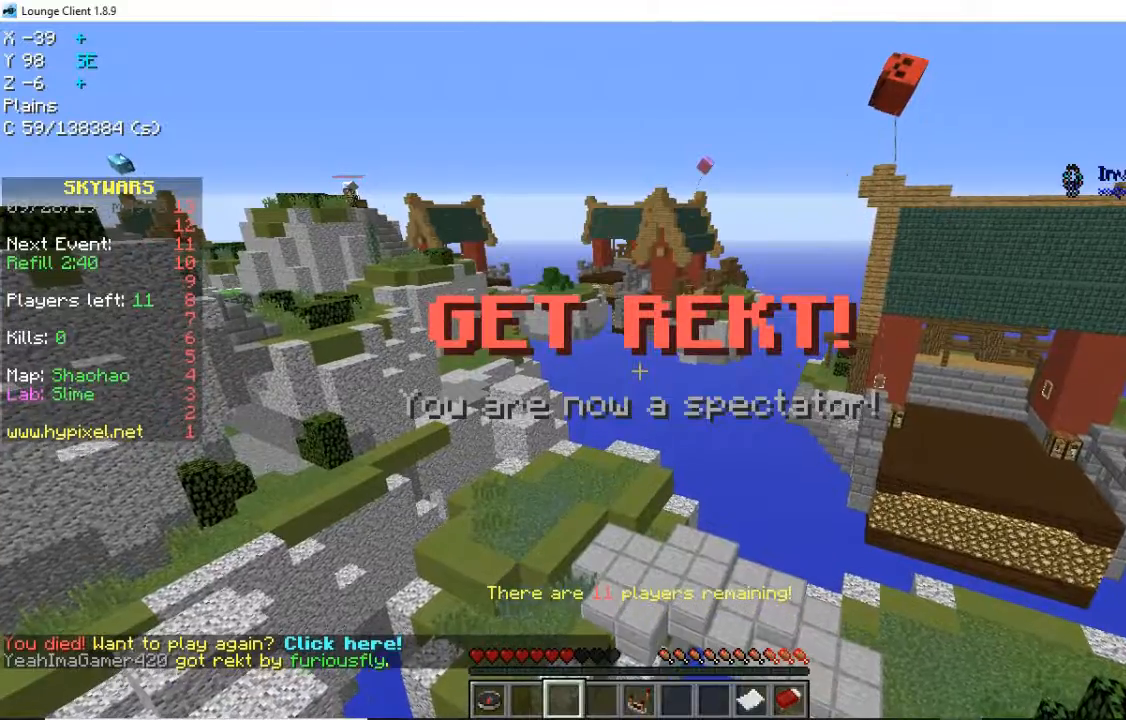
{"keys": [], "mouse": [], "events": []}
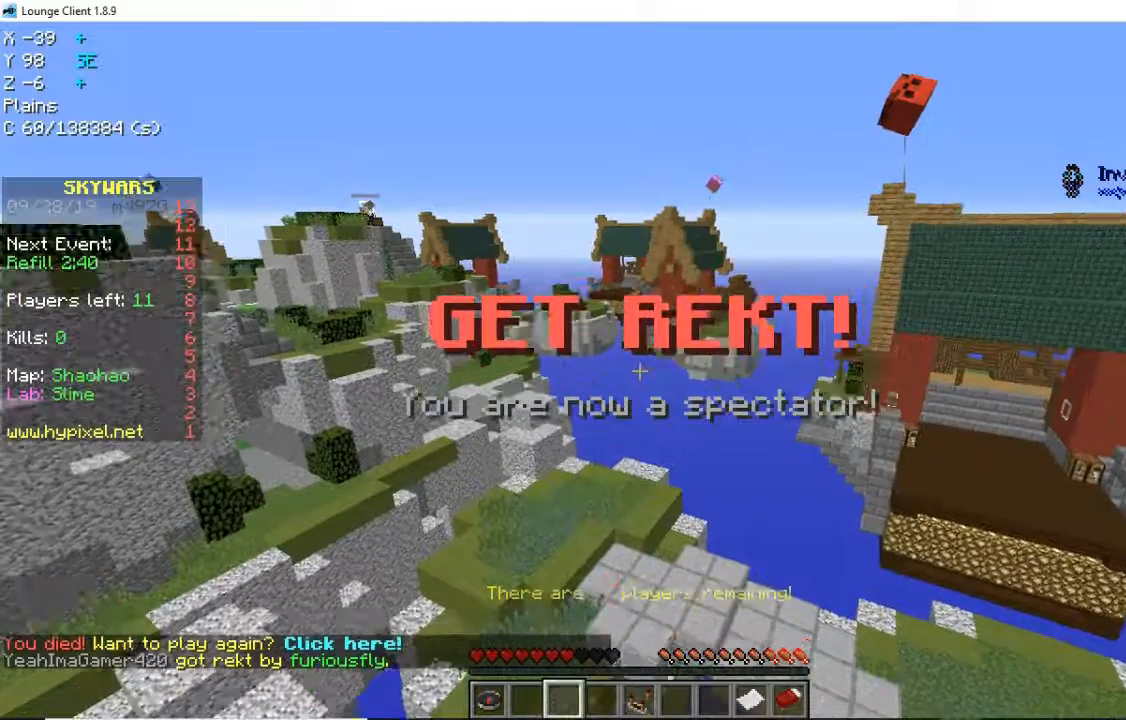
{"keys": [], "mouse": [], "events": []}
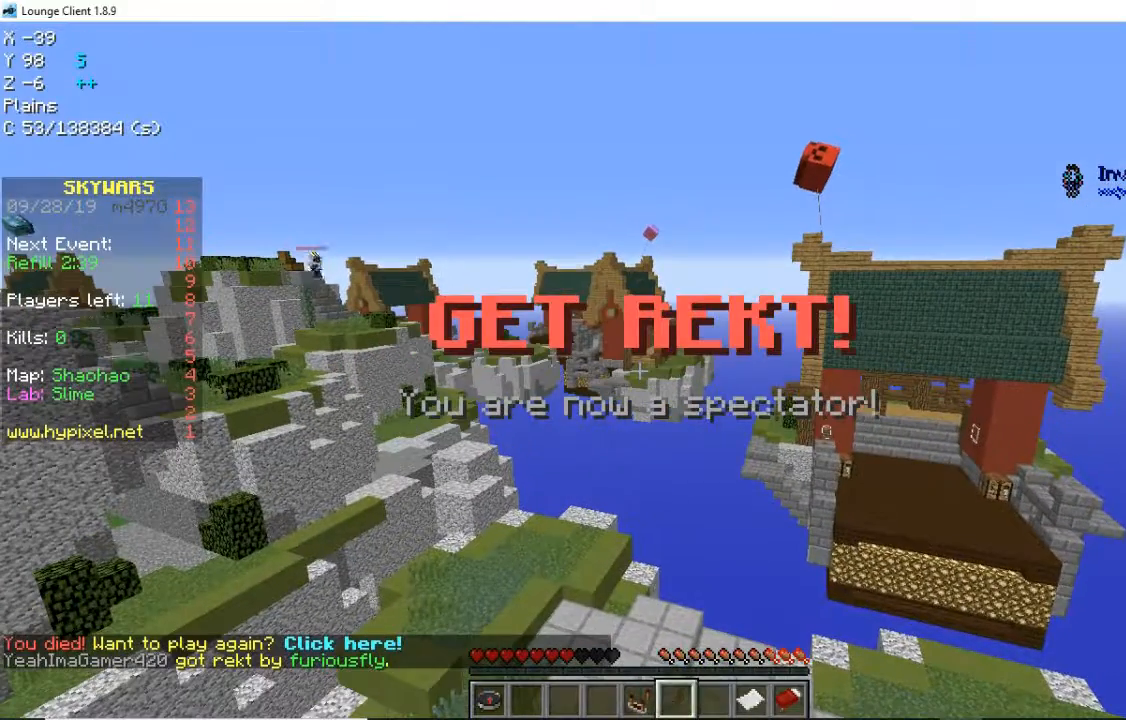
{"keys": [], "mouse": [], "events": []}